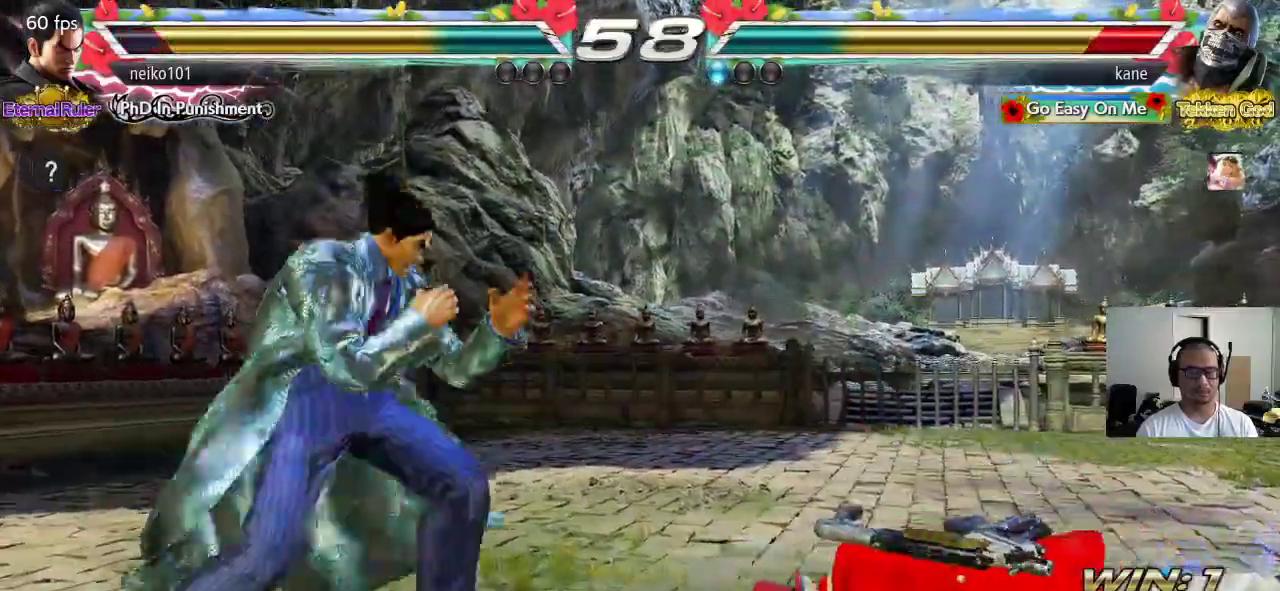
Gameplay with a controller (arcade stick); each line is a JSON object with the inputs held at the frame after it. "events" lists button and stick changes between this image and that frame as [ms after this image, input, new state], when the widget could be followed in between. Not read: L3 R3 keyboard_mouse.
{"buttons": [], "left_stick": "center", "events": []}
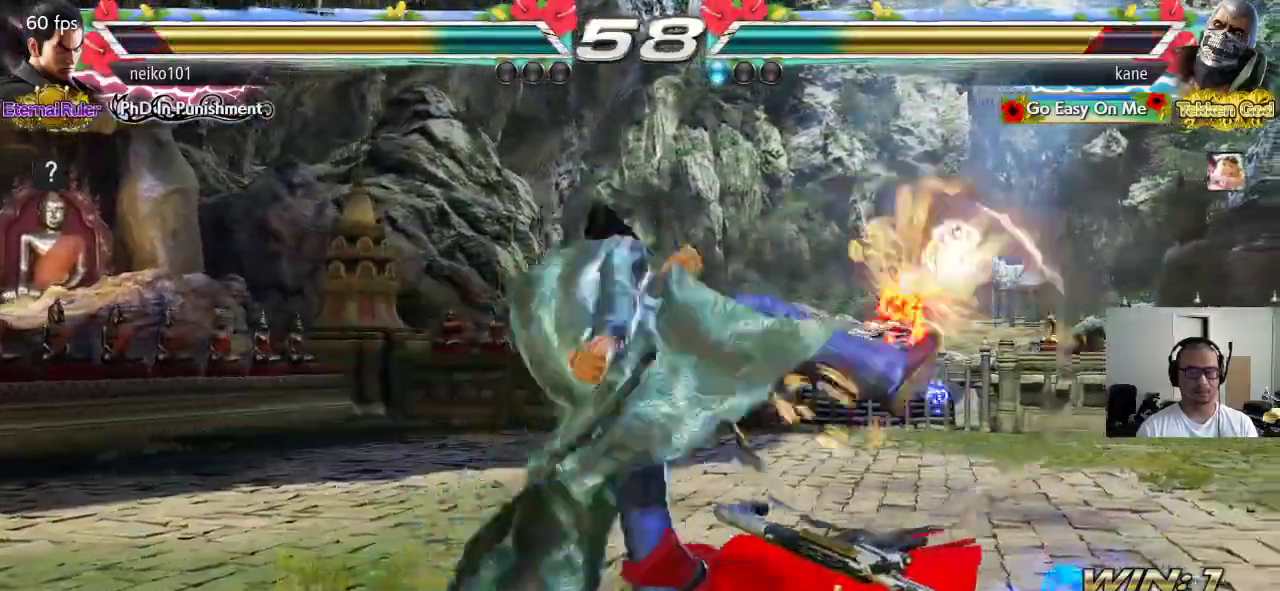
{"buttons": ["TRIANGLE"], "left_stick": "center", "events": [[100, "left_stick", "up"], [183, "TRIANGLE", "down"], [233, "left_stick", "center"], [267, "TRIANGLE", "up"], [383, "SQUARE", "down"], [450, "TRIANGLE", "down"], [467, "SQUARE", "up"]]}
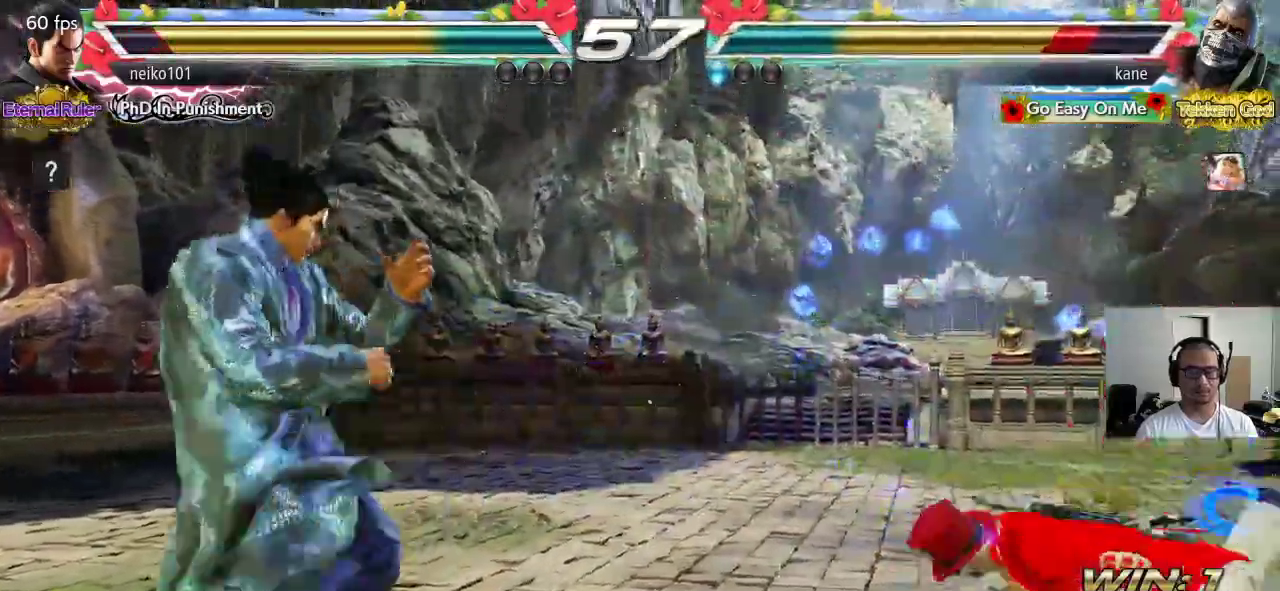
{"buttons": [], "left_stick": "down-right", "events": [[50, "SQUARE", "down"], [50, "TRIANGLE", "up"], [133, "SQUARE", "up"], [383, "left_stick", "down-right"]]}
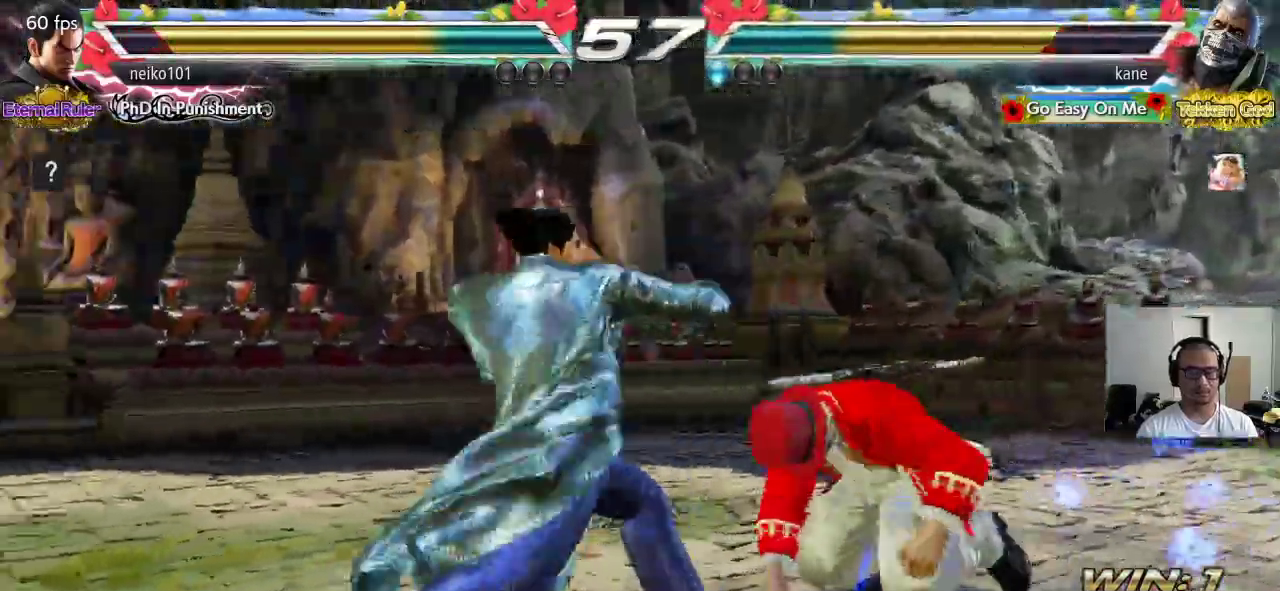
{"buttons": [], "left_stick": "center", "events": [[200, "left_stick", "right"], [350, "left_stick", "center"]]}
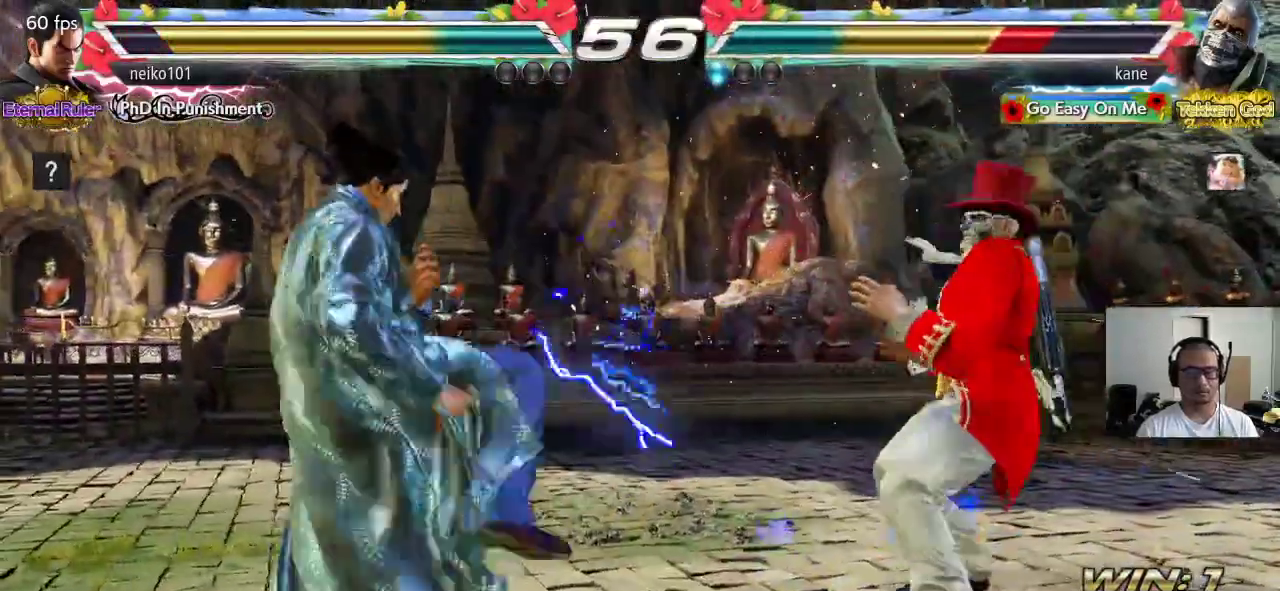
{"buttons": [], "left_stick": "center", "events": [[67, "left_stick", "right"], [133, "left_stick", "center"], [183, "left_stick", "right"], [317, "left_stick", "down-right"], [467, "left_stick", "center"]]}
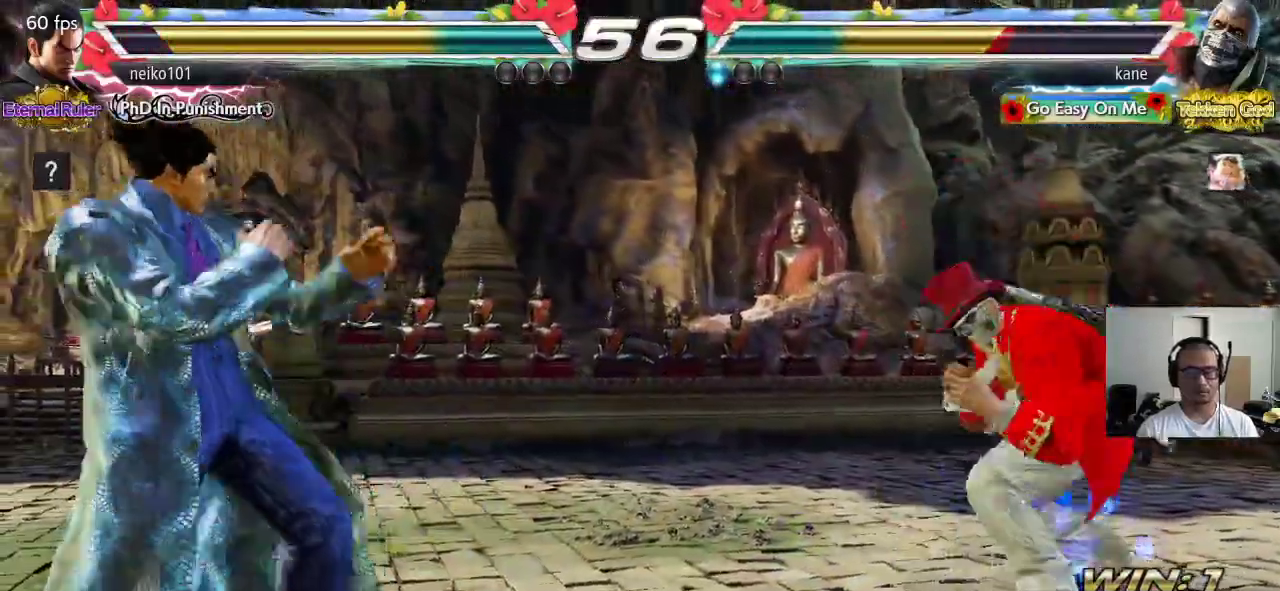
{"buttons": [], "left_stick": "right", "events": [[117, "left_stick", "left"], [500, "left_stick", "right"]]}
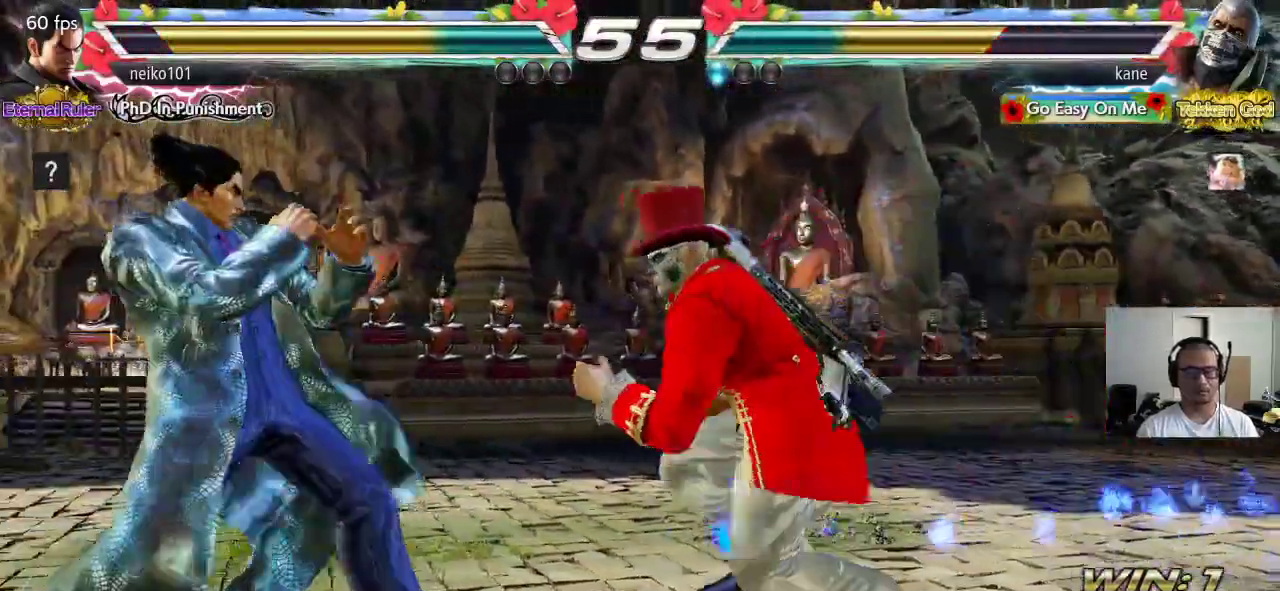
{"buttons": [], "left_stick": "right", "events": [[100, "left_stick", "center"], [167, "left_stick", "right"]]}
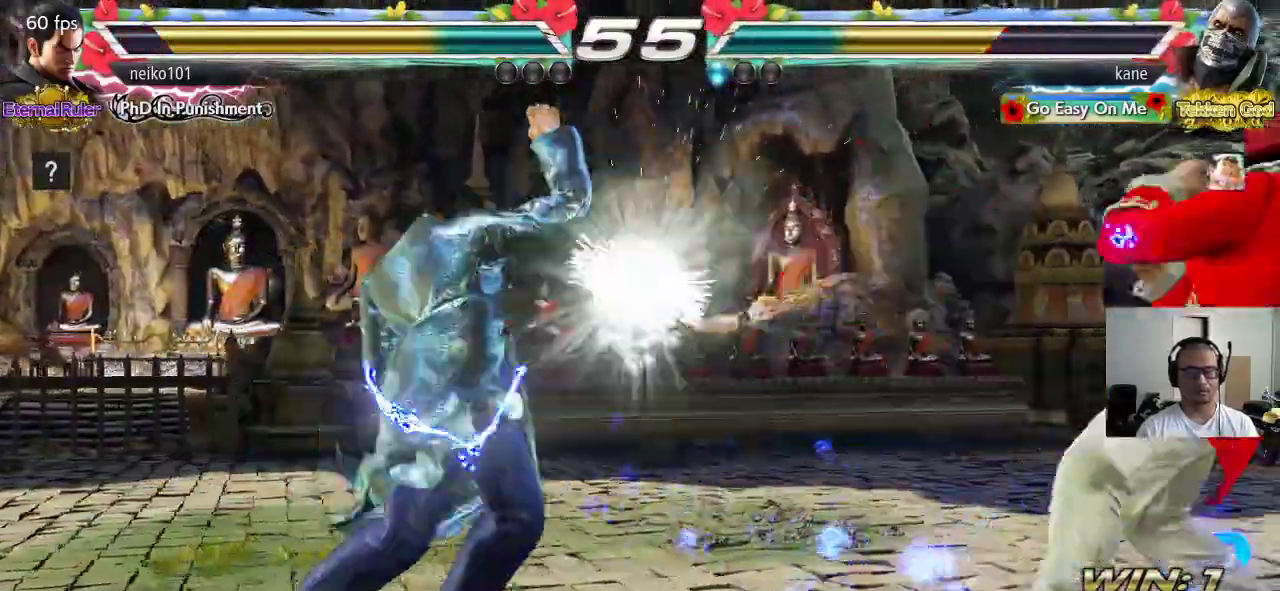
{"buttons": [], "left_stick": "left", "events": [[100, "left_stick", "center"], [133, "SQUARE", "down"], [250, "SQUARE", "up"], [333, "left_stick", "left"], [400, "left_stick", "center"], [483, "left_stick", "left"]]}
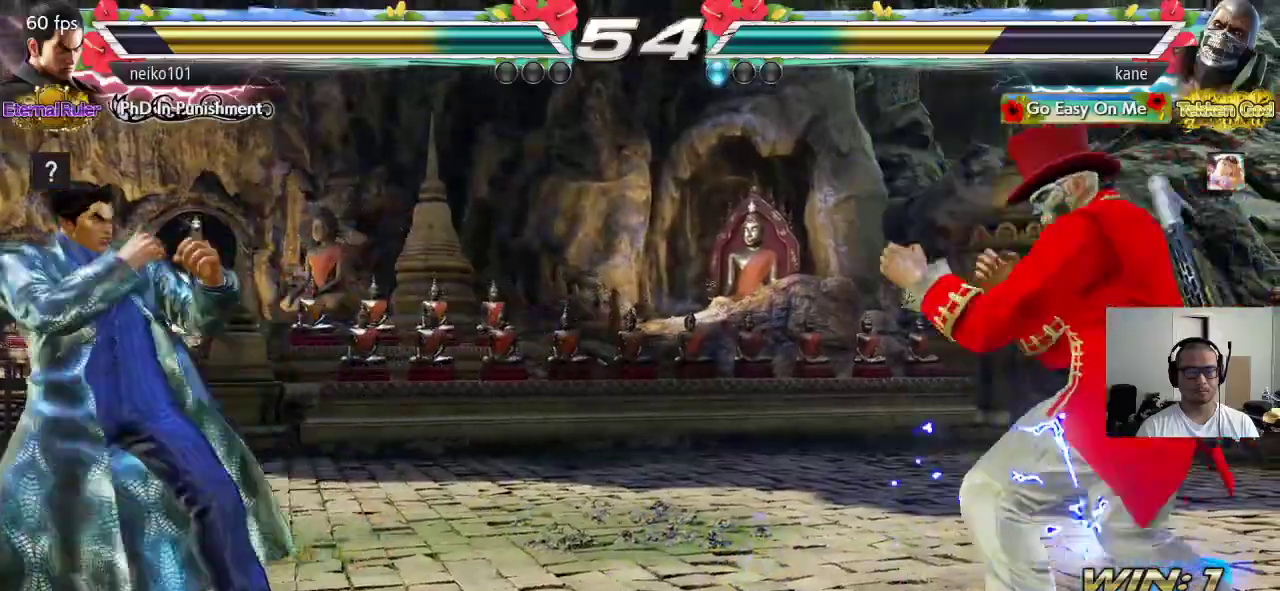
{"buttons": ["TRIANGLE"], "left_stick": "center", "events": [[267, "SQUARE", "down"], [333, "left_stick", "center"], [350, "TRIANGLE", "down"], [383, "SQUARE", "up"]]}
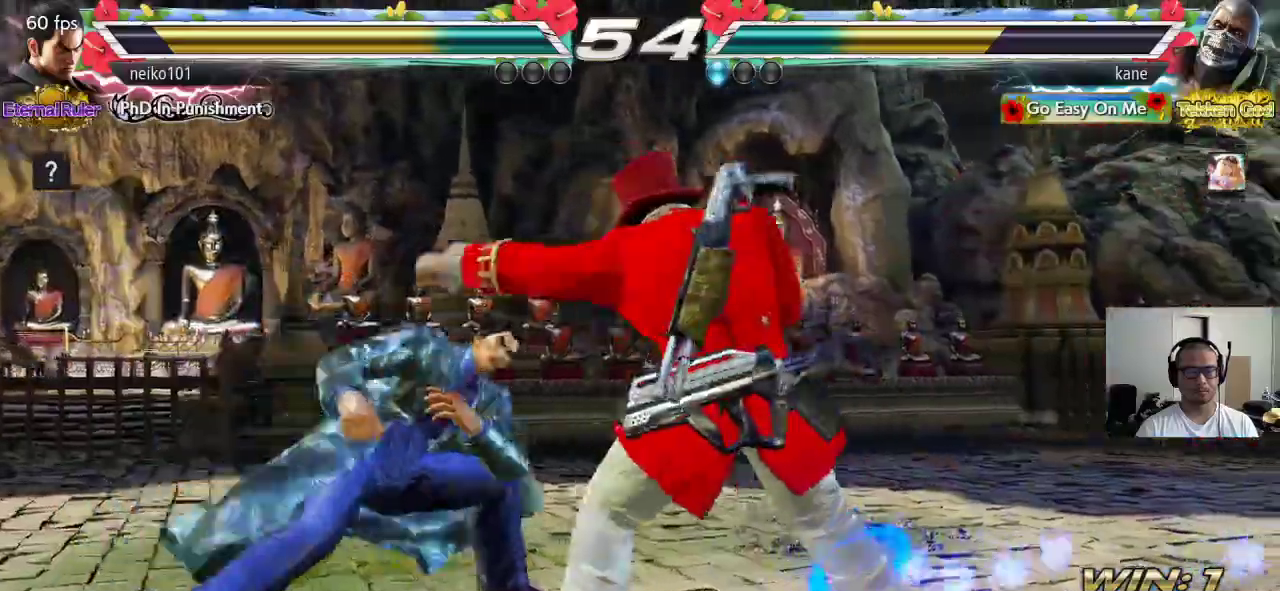
{"buttons": [], "left_stick": "center", "events": [[17, "TRIANGLE", "up"], [150, "SQUARE", "down"], [500, "SQUARE", "up"]]}
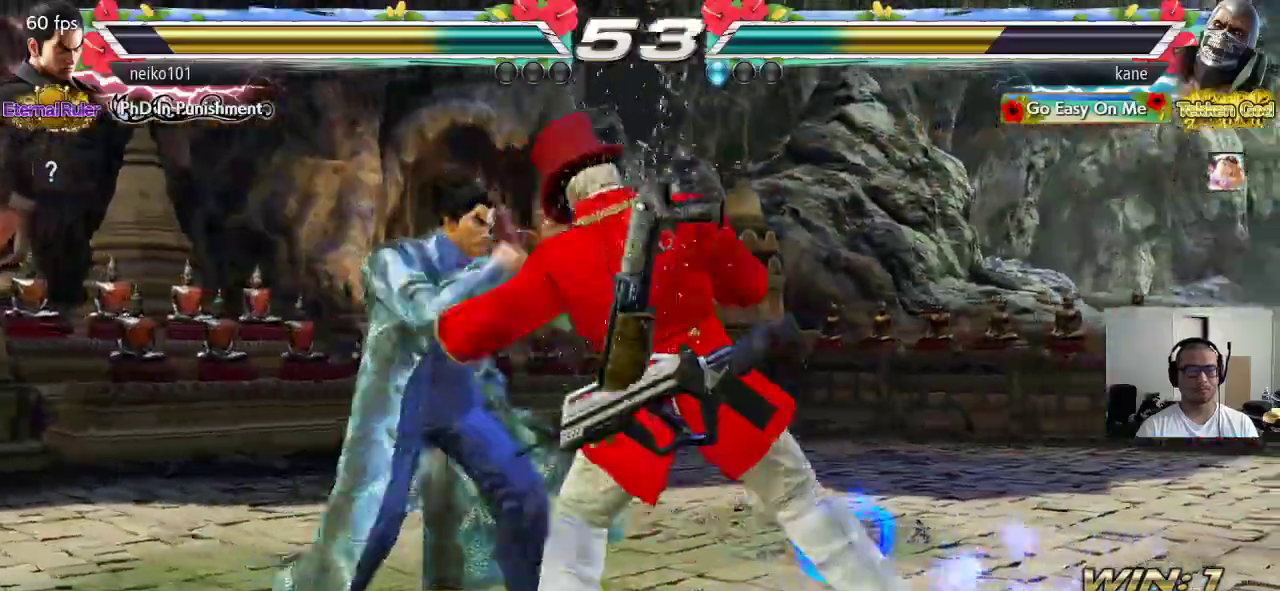
{"buttons": ["TRIANGLE"], "left_stick": "down-right", "events": [[350, "left_stick", "down-right"], [383, "TRIANGLE", "down"], [417, "TRIANGLE", "up"], [450, "TRIANGLE", "down"]]}
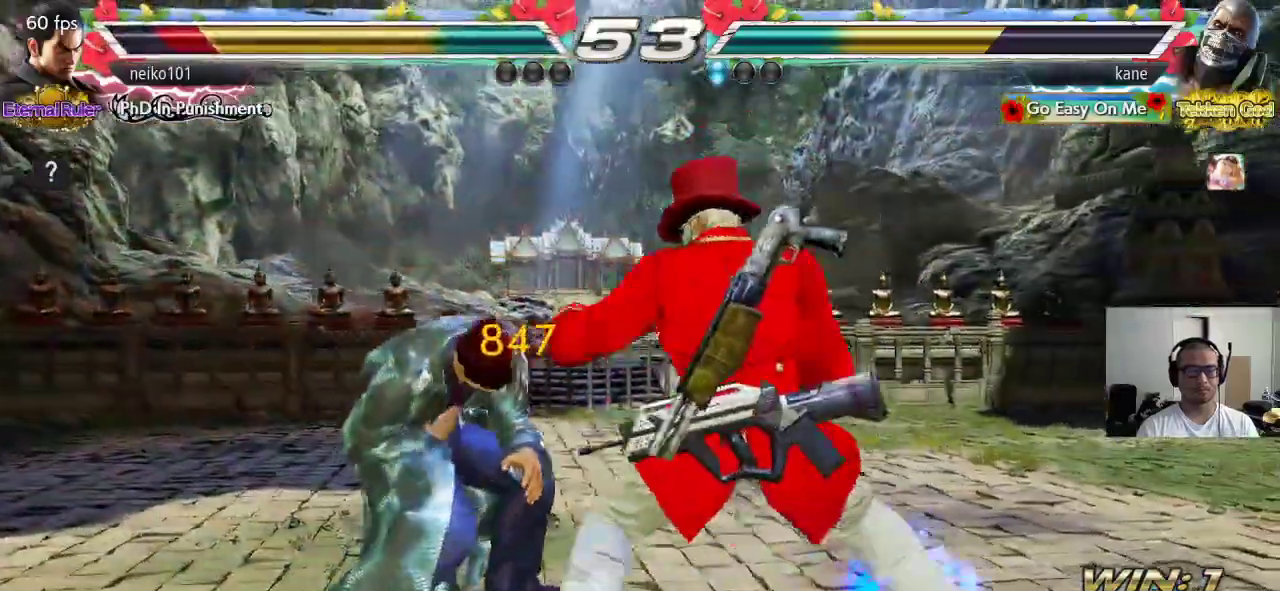
{"buttons": [], "left_stick": "center", "events": [[50, "TRIANGLE", "up"], [83, "left_stick", "center"]]}
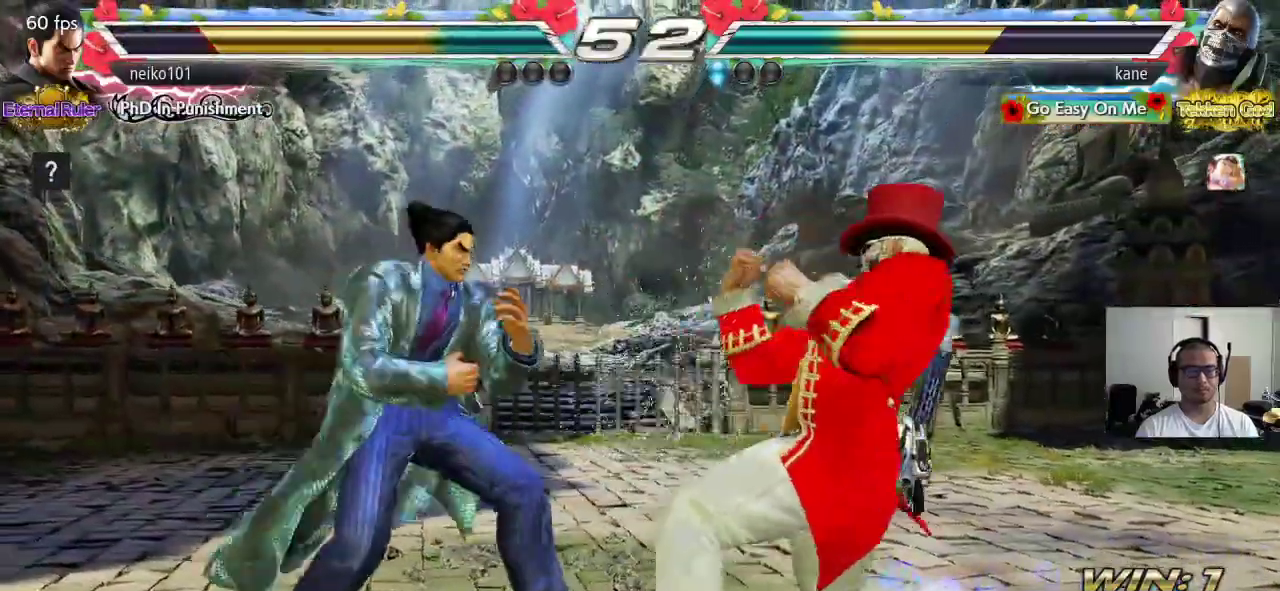
{"buttons": [], "left_stick": "center", "events": [[67, "left_stick", "down-right"], [400, "CROSS", "down"], [400, "left_stick", "center"], [467, "CROSS", "up"]]}
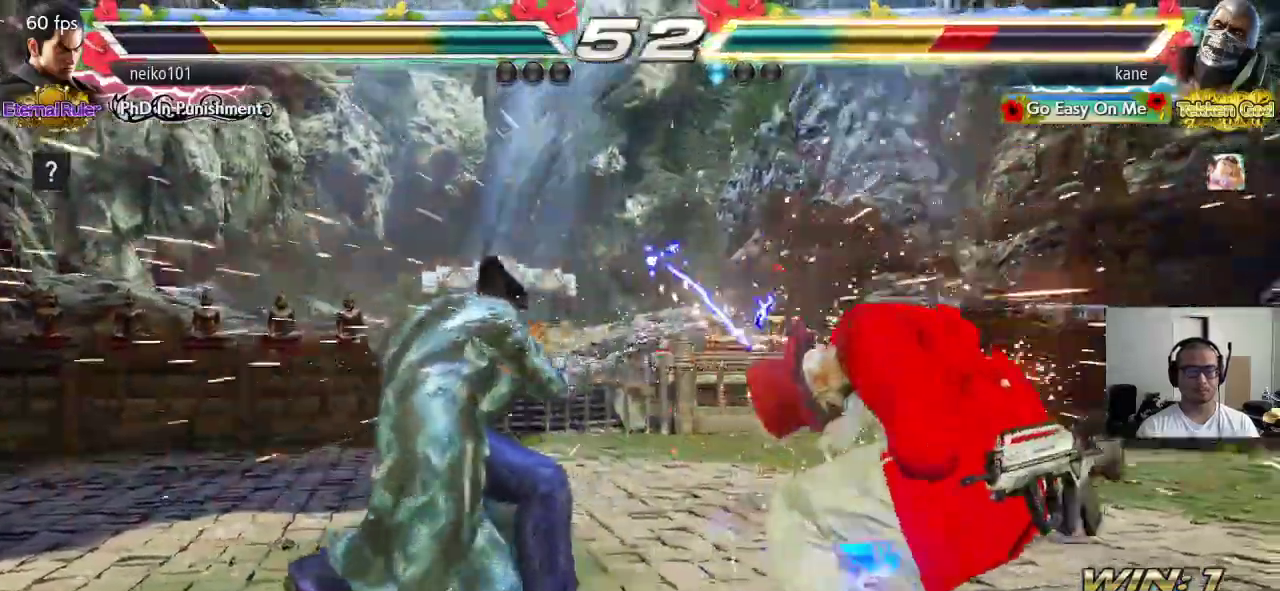
{"buttons": [], "left_stick": "right", "events": [[300, "left_stick", "right"], [383, "left_stick", "center"], [433, "left_stick", "right"]]}
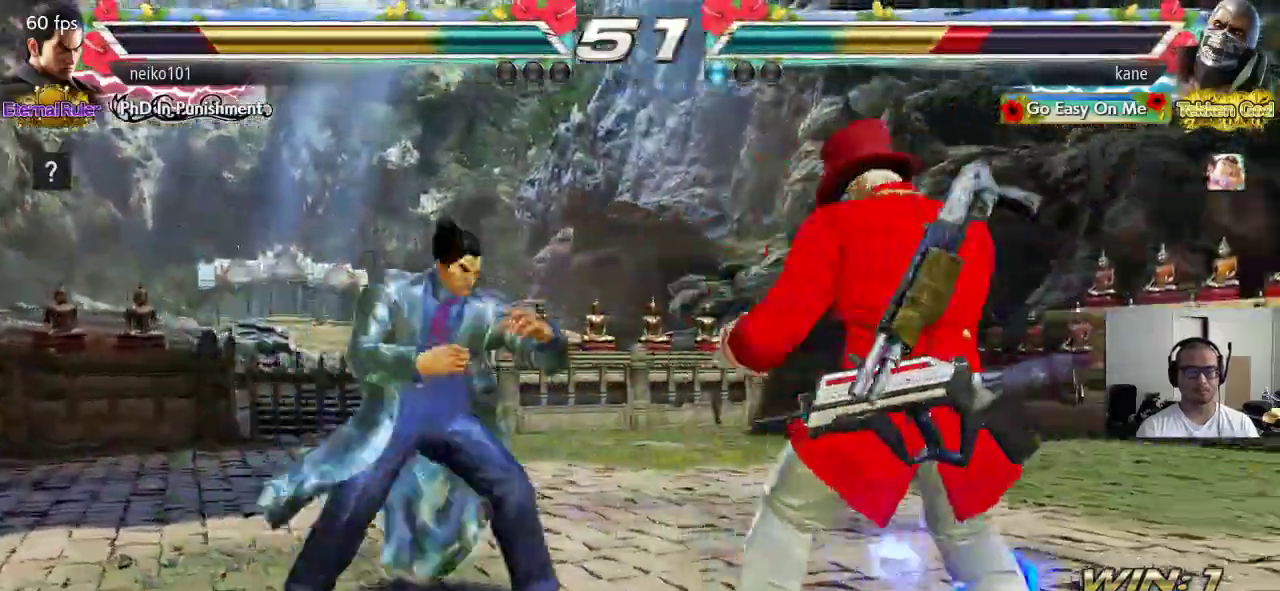
{"buttons": [], "left_stick": "center", "events": [[383, "left_stick", "center"]]}
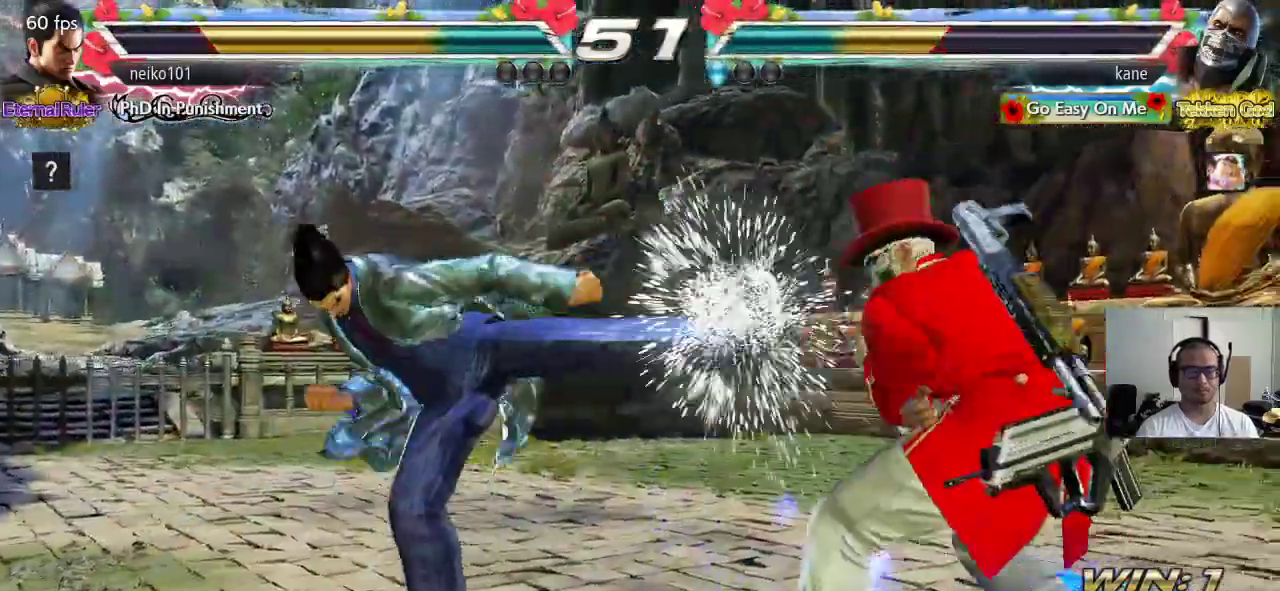
{"buttons": ["CROSS", "CIRCLE"], "left_stick": "center", "events": [[217, "CIRCLE", "down"], [217, "CROSS", "down"]]}
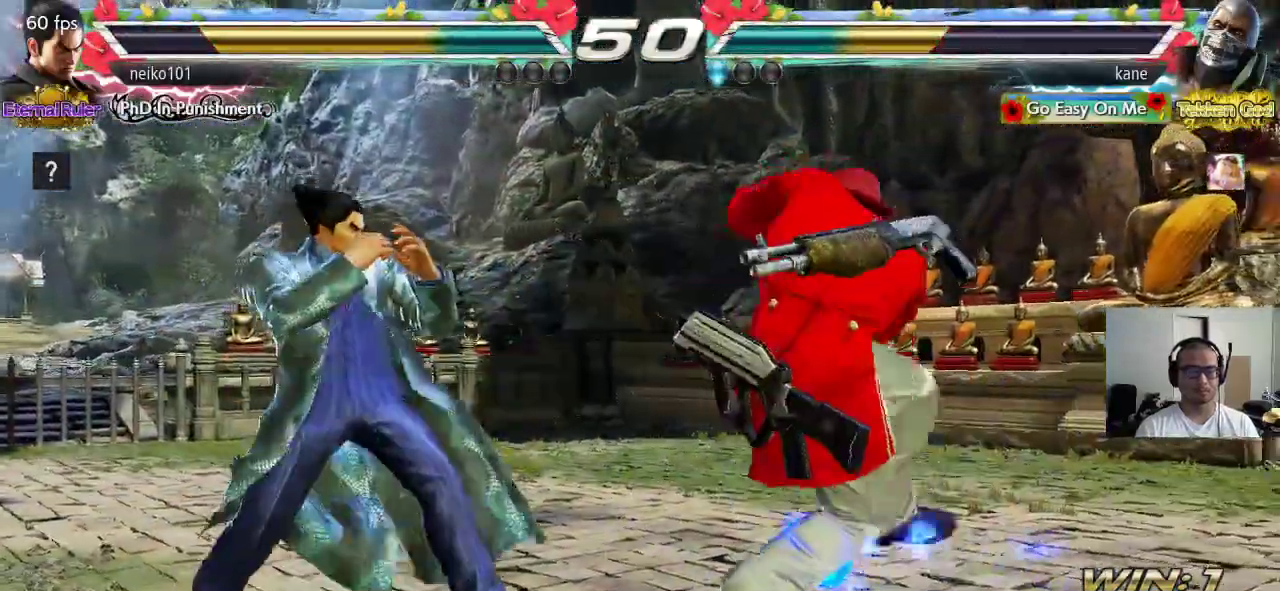
{"buttons": [], "left_stick": "left", "events": [[150, "CIRCLE", "up"], [150, "CROSS", "up"], [467, "left_stick", "left"]]}
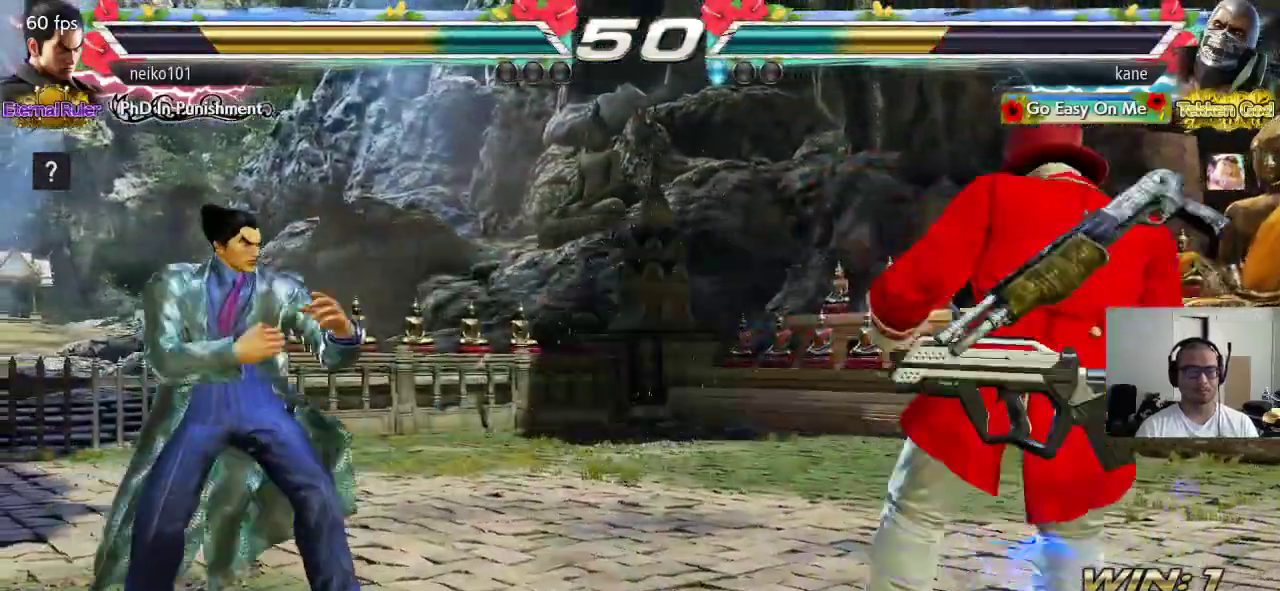
{"buttons": ["CROSS"], "left_stick": "left", "events": [[17, "left_stick", "center"], [100, "left_stick", "left"], [283, "CIRCLE", "down"], [317, "CROSS", "down"], [483, "CIRCLE", "up"]]}
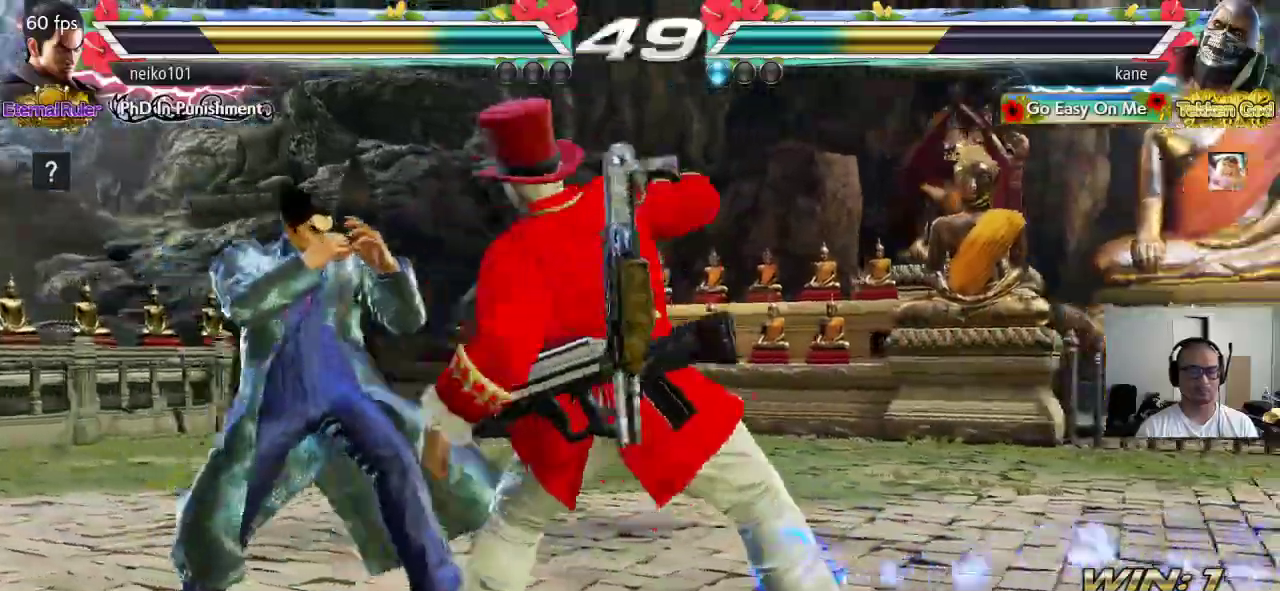
{"buttons": [], "left_stick": "center", "events": [[83, "left_stick", "center"], [133, "CROSS", "up"]]}
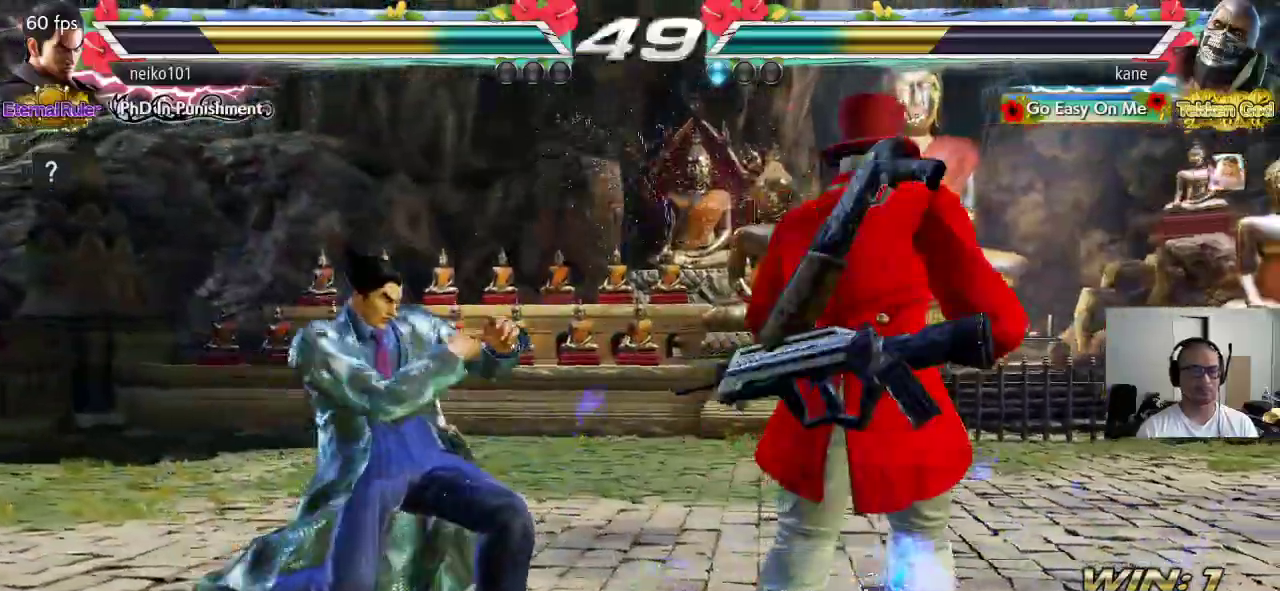
{"buttons": [], "left_stick": "center"}
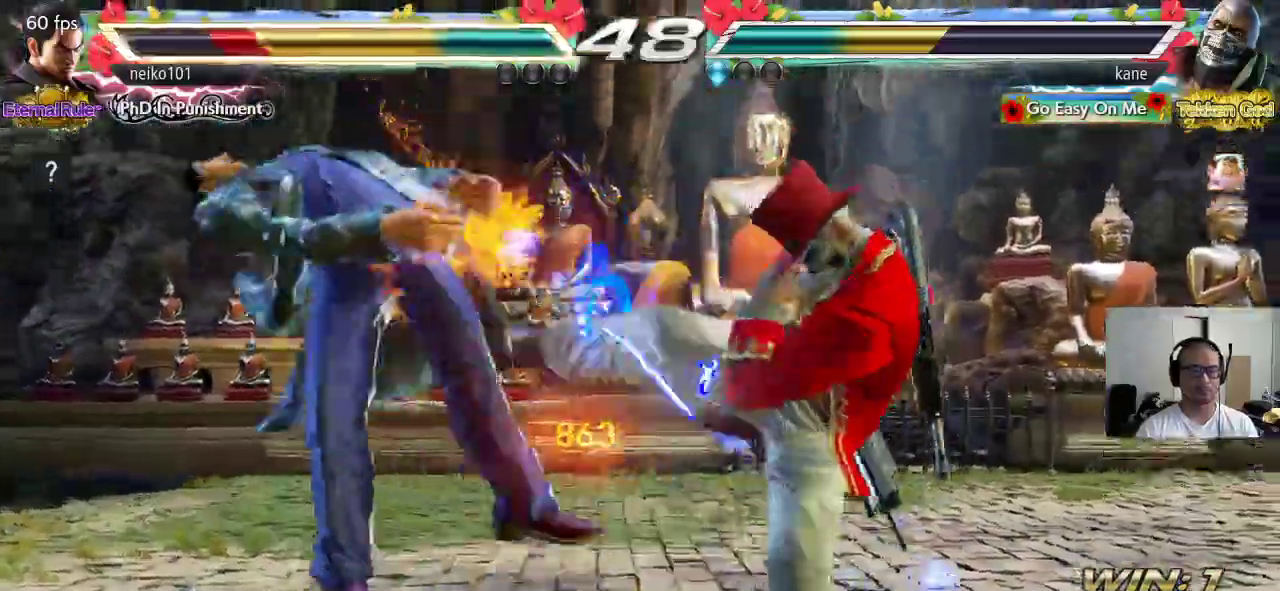
{"buttons": ["CIRCLE"], "left_stick": "center", "events": [[133, "CIRCLE", "down"]]}
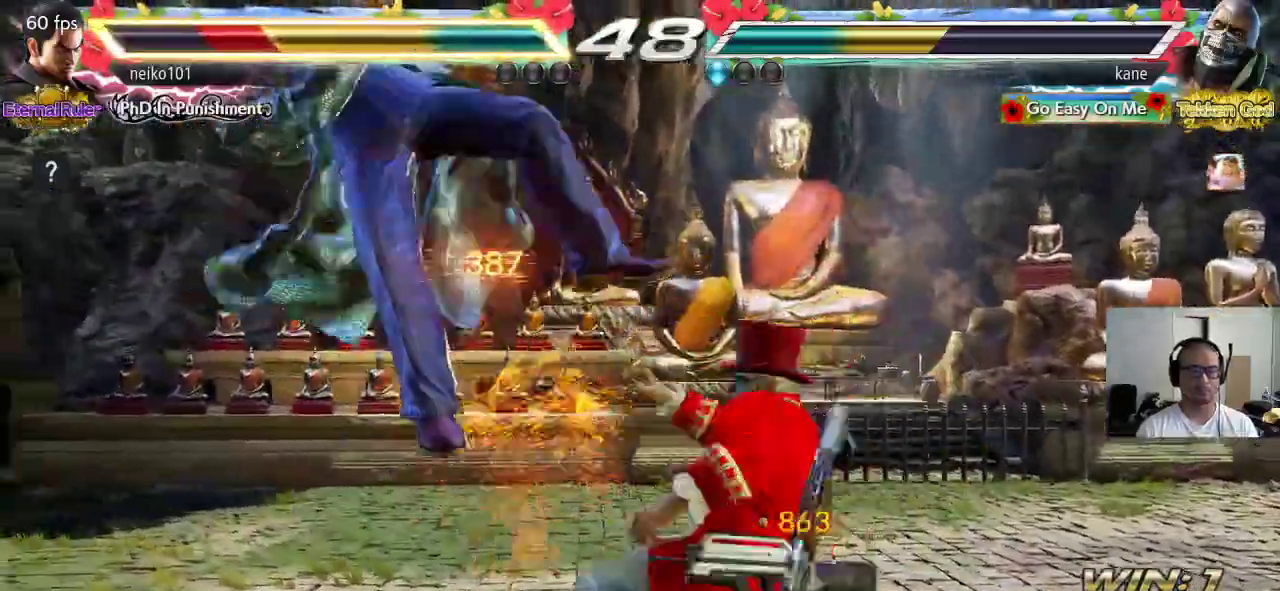
{"buttons": ["CIRCLE"], "left_stick": "center", "events": []}
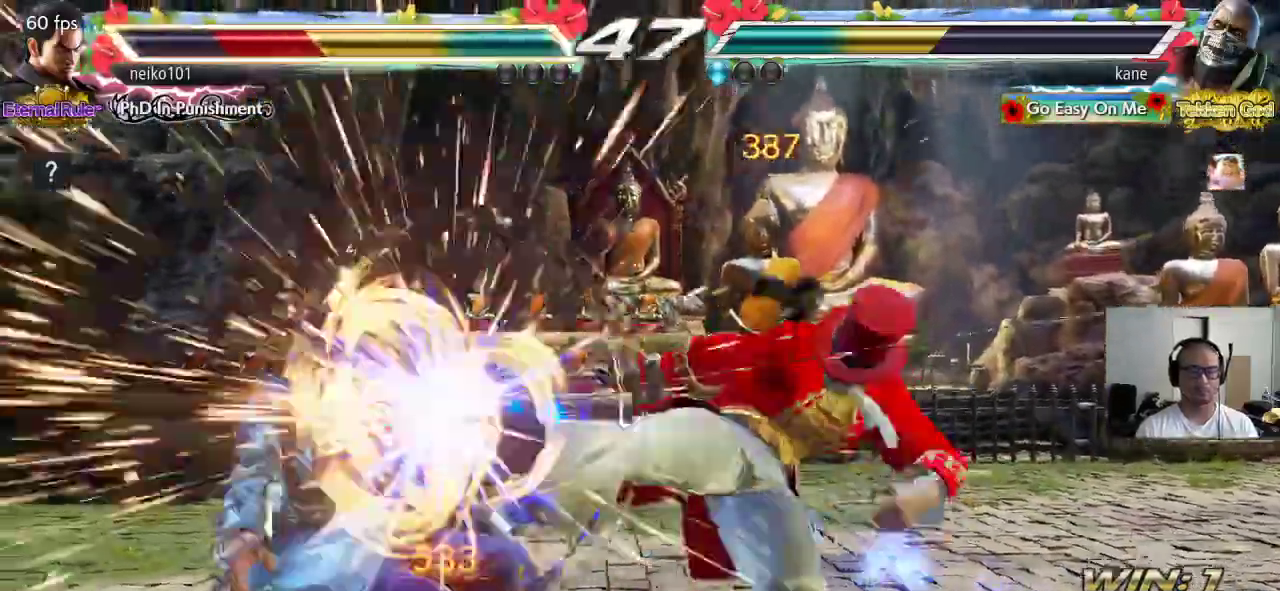
{"buttons": [], "left_stick": "center", "events": [[100, "CIRCLE", "up"], [383, "left_stick", "left"], [450, "left_stick", "center"]]}
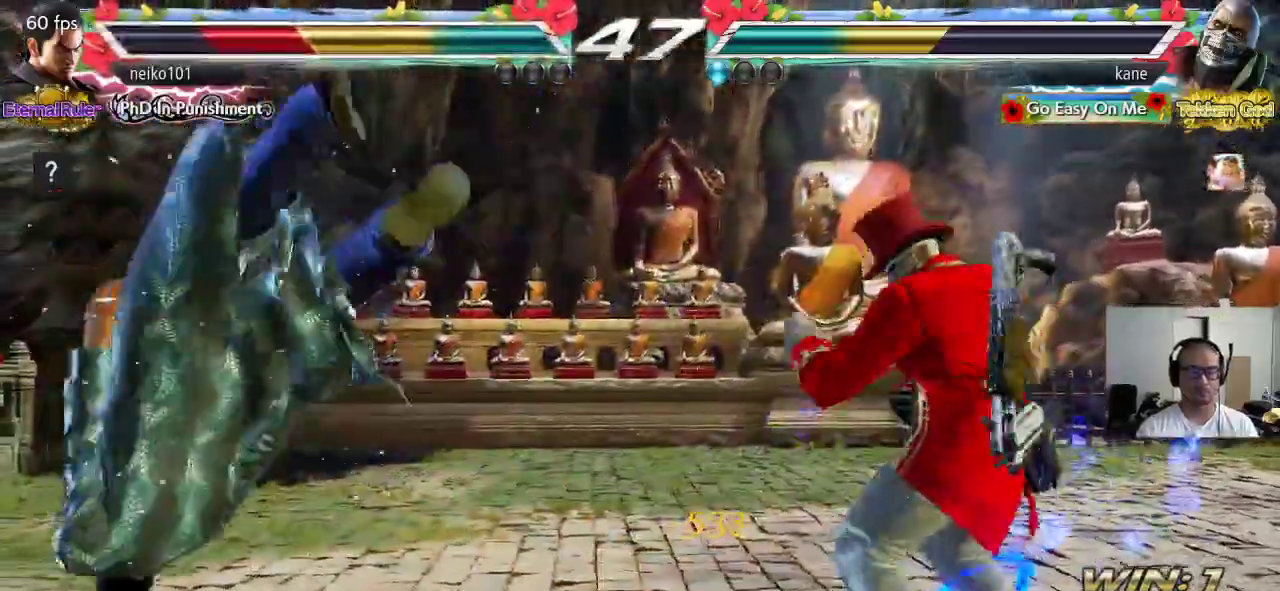
{"buttons": [], "left_stick": "left", "events": [[17, "left_stick", "left"], [150, "left_stick", "right"], [183, "CROSS", "down"], [217, "CROSS", "up"], [283, "left_stick", "left"]]}
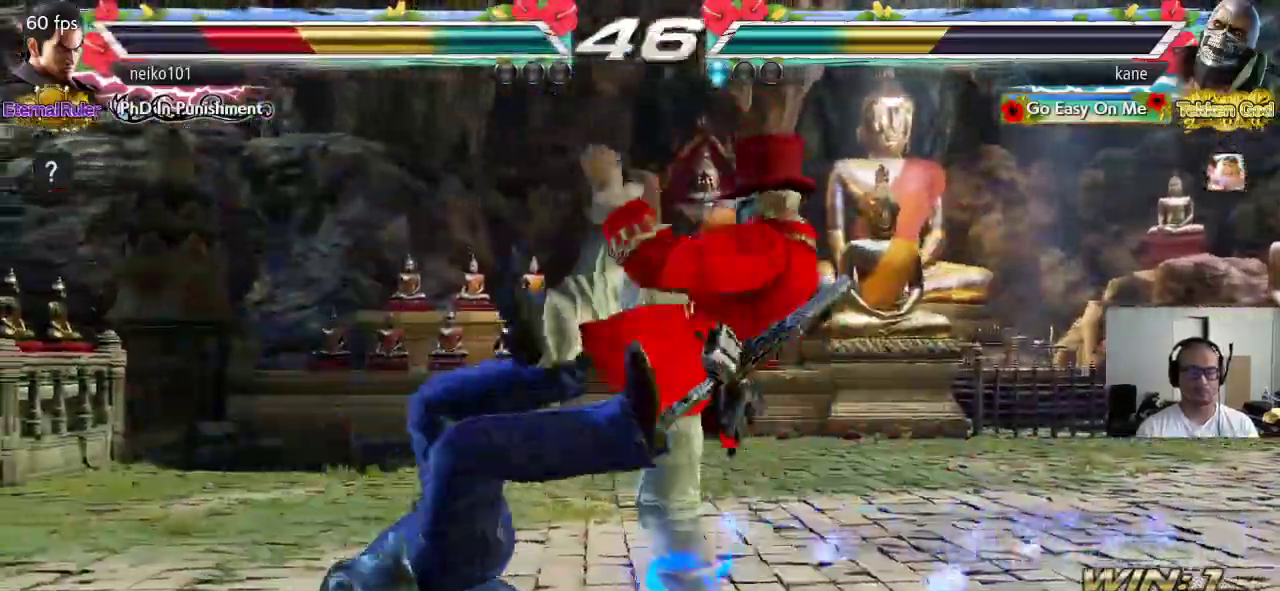
{"buttons": ["SQUARE", "TRIANGLE"], "left_stick": "center", "events": [[183, "left_stick", "center"], [233, "TRIANGLE", "down"], [350, "SQUARE", "down"], [350, "TRIANGLE", "up"], [433, "TRIANGLE", "down"]]}
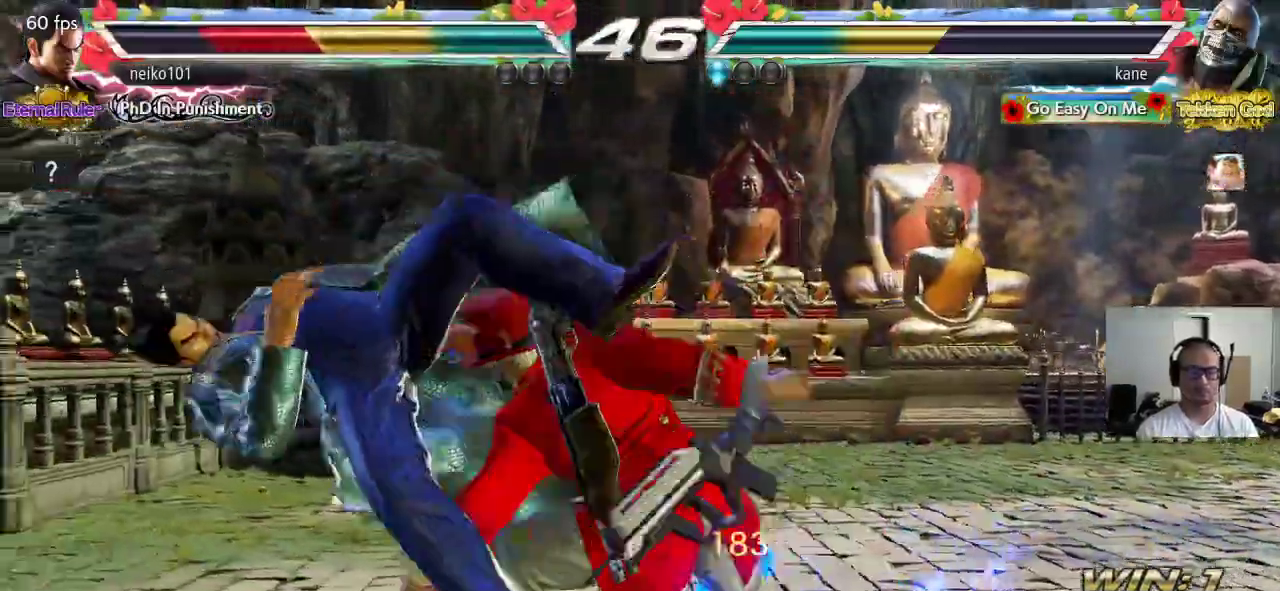
{"buttons": [], "left_stick": "center", "events": [[167, "TRIANGLE", "up"], [250, "SQUARE", "up"]]}
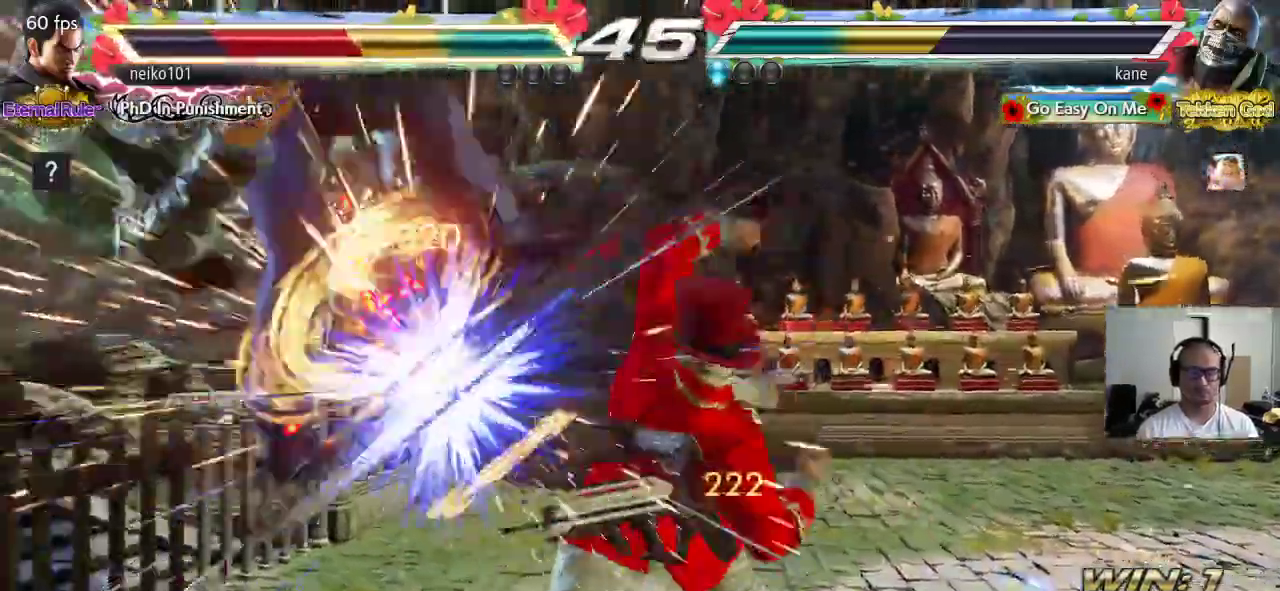
{"buttons": ["TRIANGLE"], "left_stick": "left", "events": [[433, "left_stick", "left"], [483, "TRIANGLE", "down"]]}
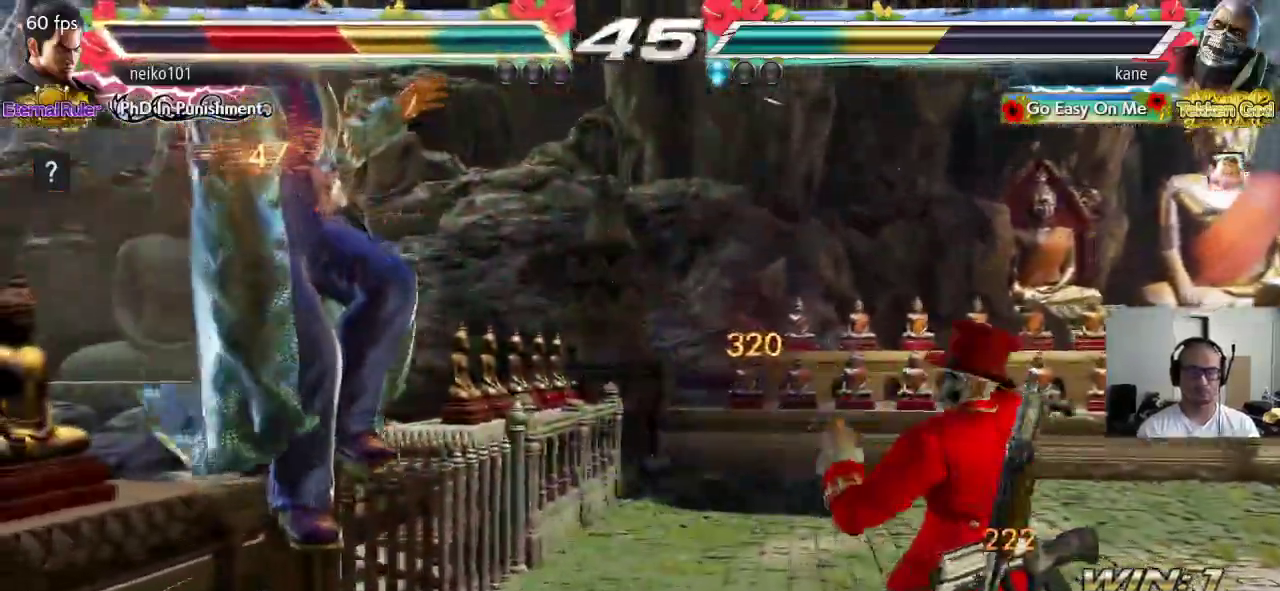
{"buttons": ["CROSS", "CIRCLE"], "left_stick": "center", "events": [[17, "CROSS", "down"], [67, "TRIANGLE", "up"], [100, "left_stick", "center"], [133, "CROSS", "up"], [217, "CIRCLE", "down"], [233, "CROSS", "down"]]}